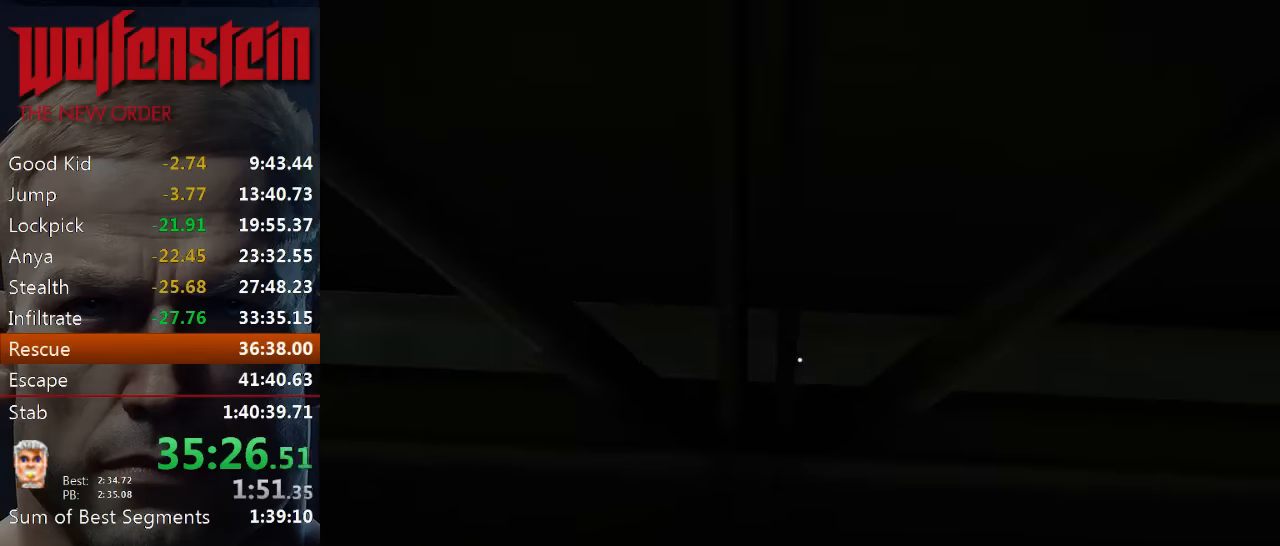
Gameplay with keyboard and mouse; each line is a JSON object with the keys and mouse buttons held at the frame after it. "events" lists presses ("down") and releases ("up") of "1", "2", "3", "4", "5", "a", "alt", "b", "c", "ctrl", "d", "e", "f", "n", "q", "r", "s", "shift", "space", "tab", "v", "w", "x", "z", "mouse_left", "mouse_middle", "mouse_right", "mouse_wheel_up" and "mouse_wheel_down" between this image and that frame as [ms after this image, input, new state], when the widget could be followed in between. "mouse_left", "mouse_middle", "mouse_right", "mouse_wheel_up", "mouse_wheel_down" = the "left", "middle", "right", "wheel_up", "wheel_down" buttons of the "mouse" list. No other keys are recorded. Mouse movement is not recorded.
{"keys": ["s"], "mouse": [], "events": [[66, "mouse_left", "down"], [133, "mouse_left", "up"], [233, "mouse_left", "down"], [333, "mouse_left", "up"], [400, "mouse_left", "down"], [433, "s", "down"], [466, "mouse_left", "up"]]}
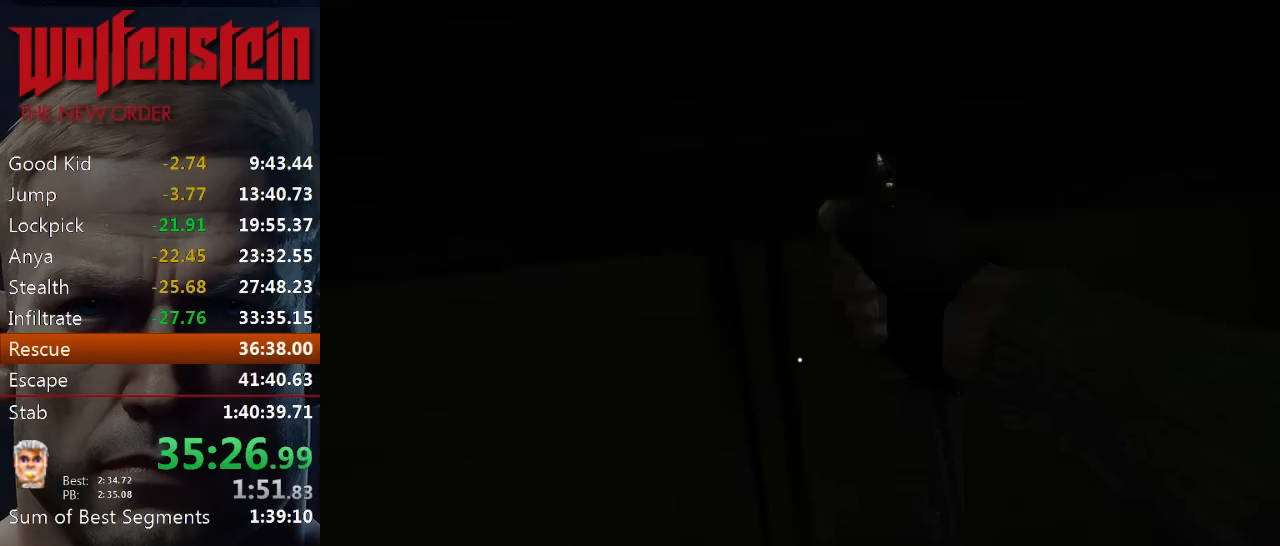
{"keys": [], "mouse": [], "events": [[433, "s", "up"]]}
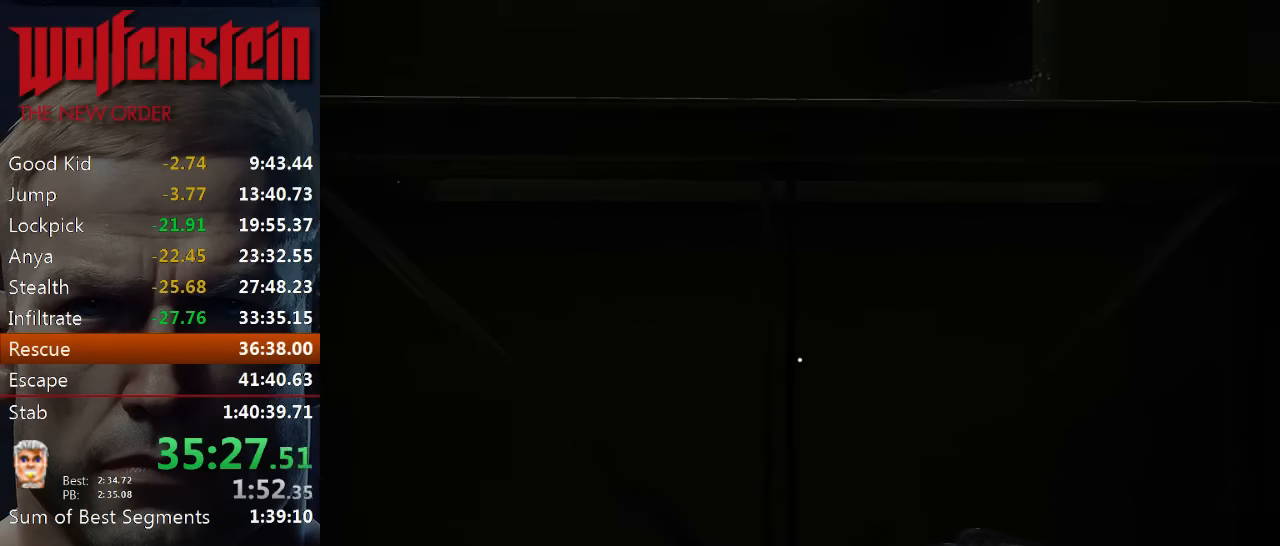
{"keys": [], "mouse": [], "events": []}
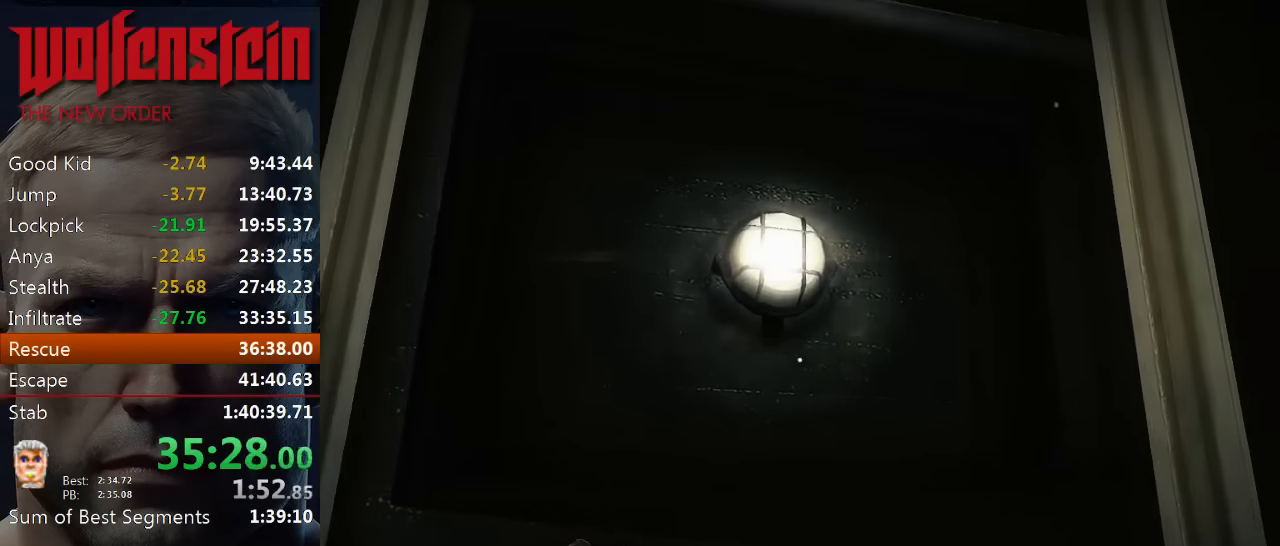
{"keys": [], "mouse": [], "events": []}
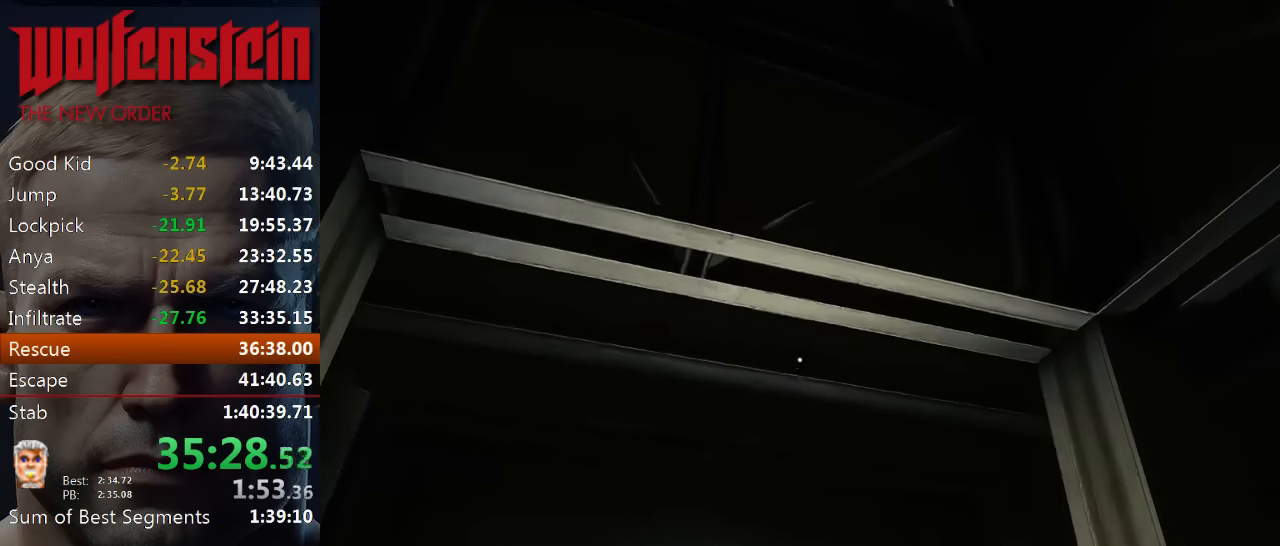
{"keys": [], "mouse": [], "events": []}
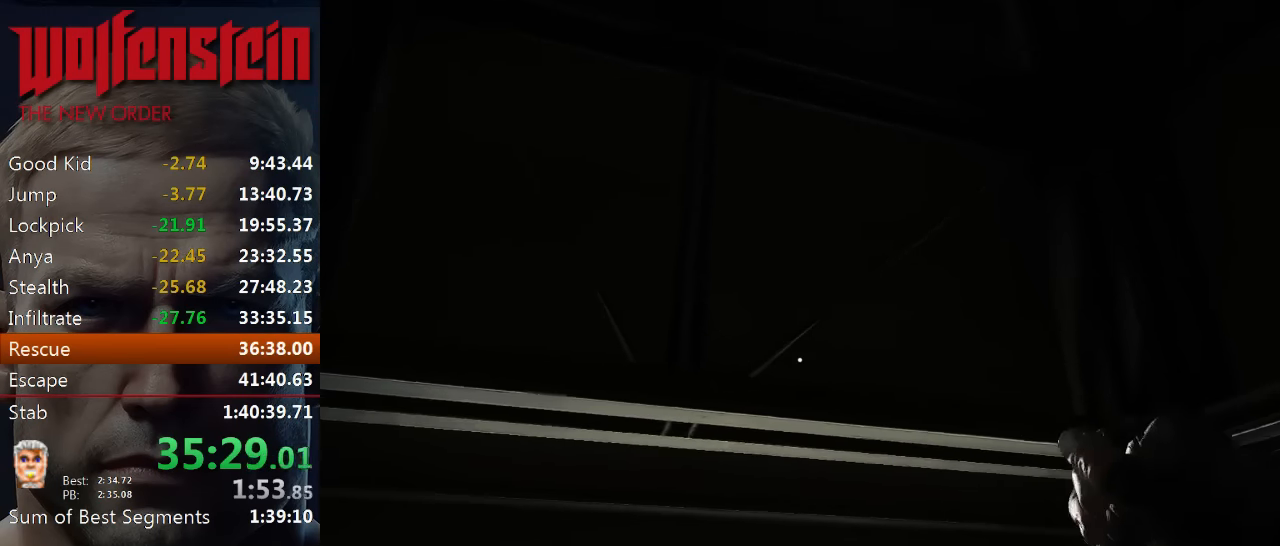
{"keys": [], "mouse": [], "events": []}
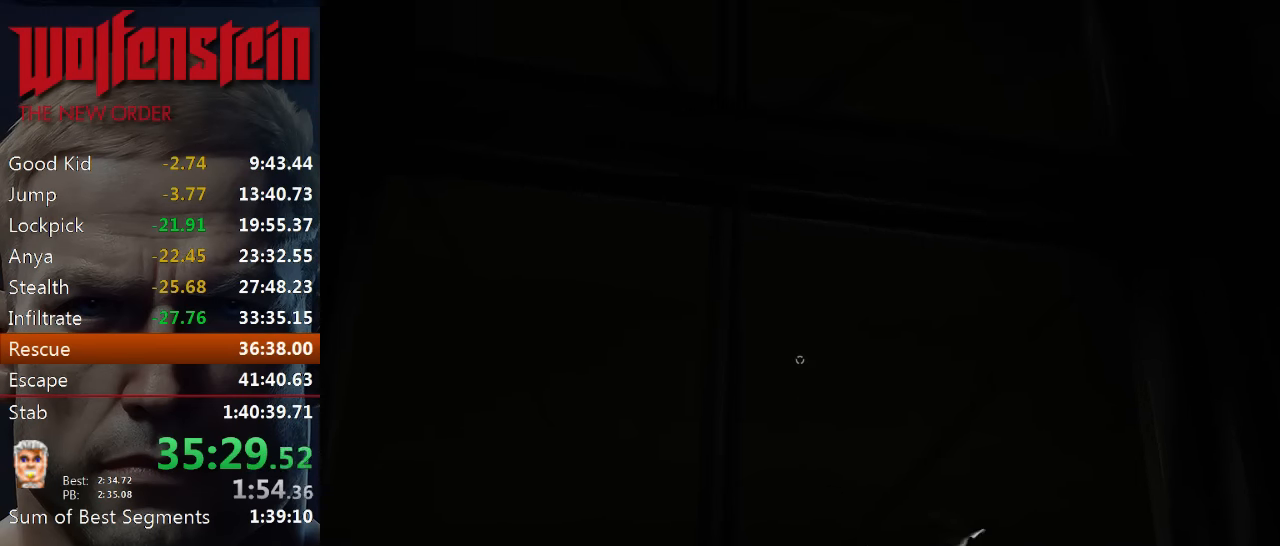
{"keys": [], "mouse": [], "events": []}
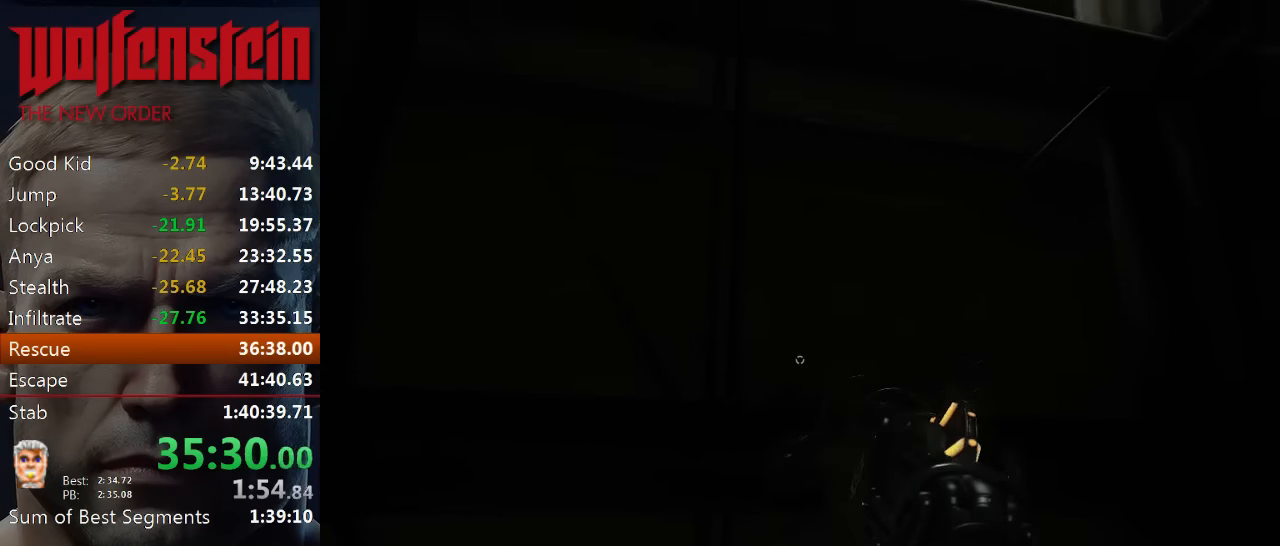
{"keys": [], "mouse": [], "events": []}
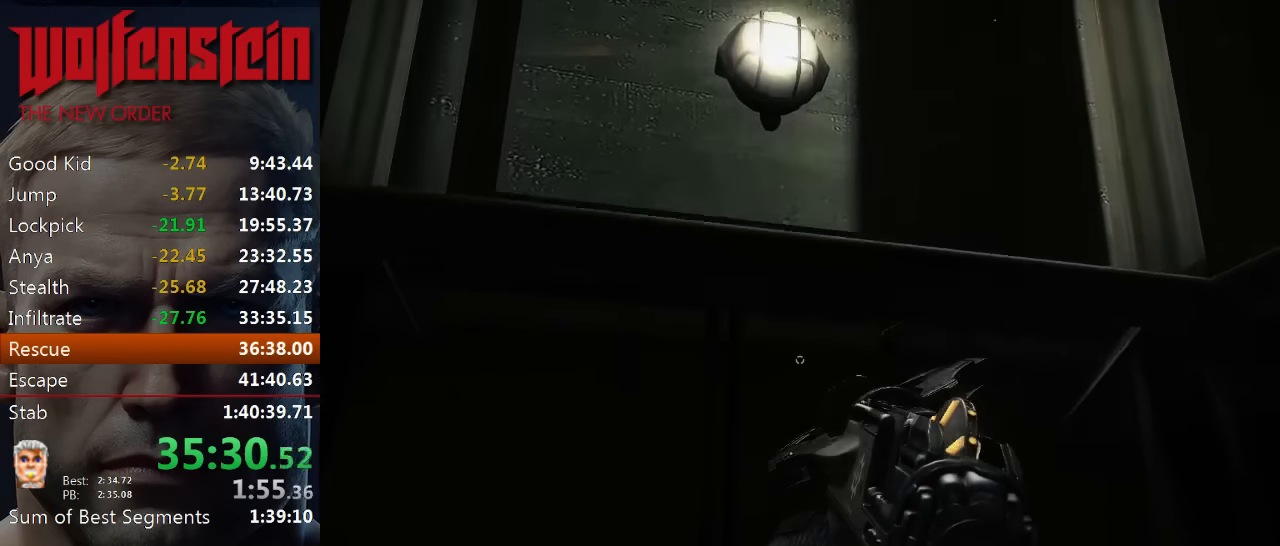
{"keys": [], "mouse": [], "events": []}
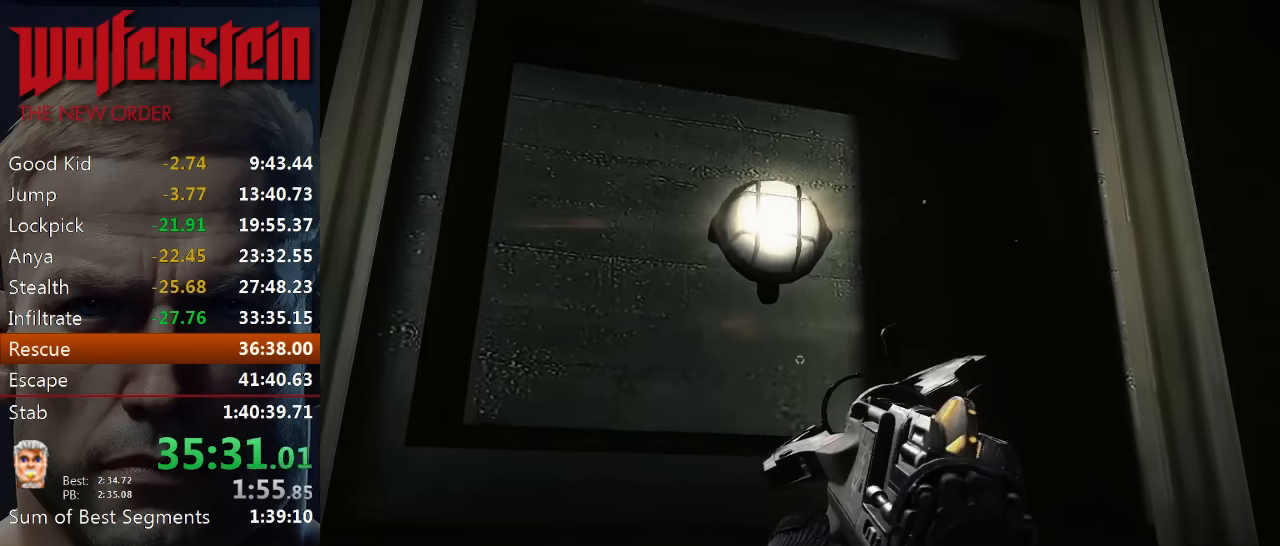
{"keys": ["d"], "mouse": [], "events": [[466, "d", "down"]]}
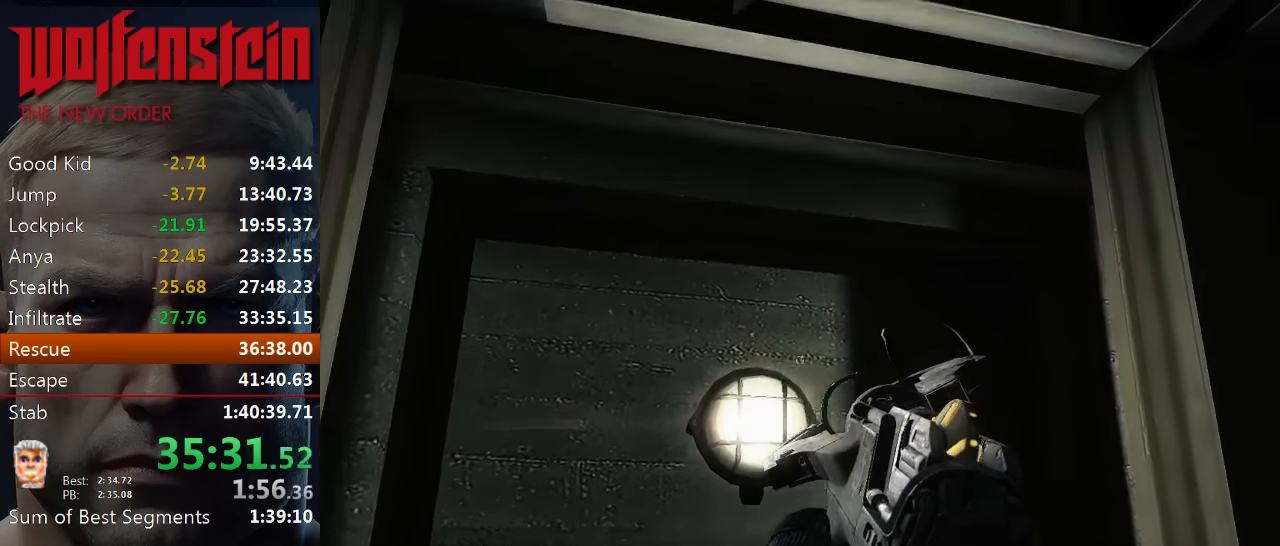
{"keys": [], "mouse": [], "events": [[66, "d", "up"]]}
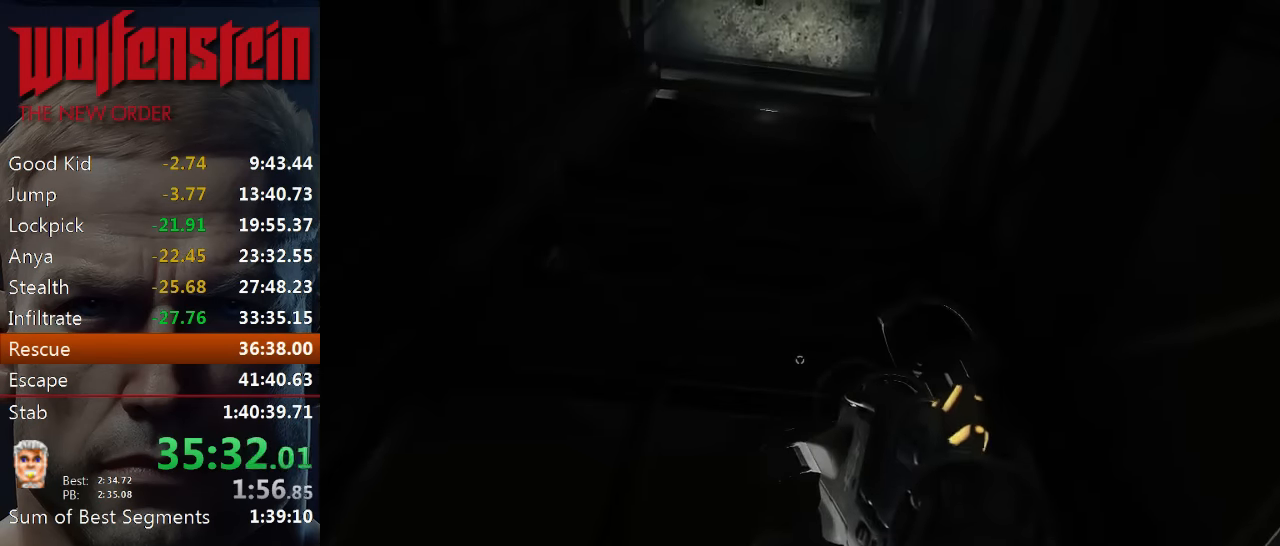
{"keys": [], "mouse": [], "events": [[33, "a", "down"], [66, "a", "up"]]}
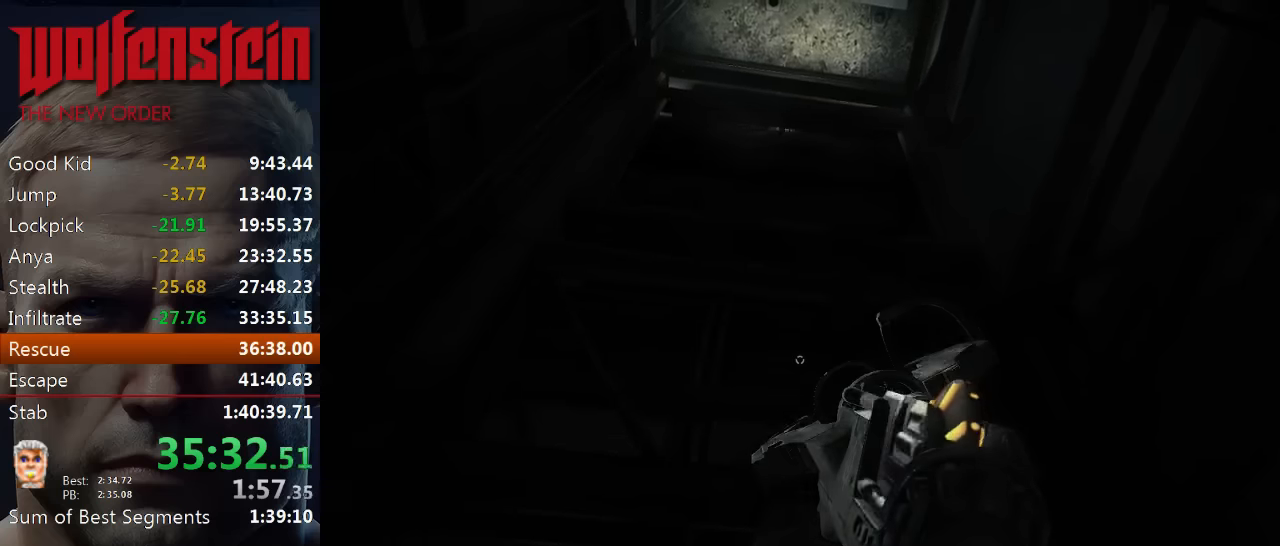
{"keys": [], "mouse": [], "events": []}
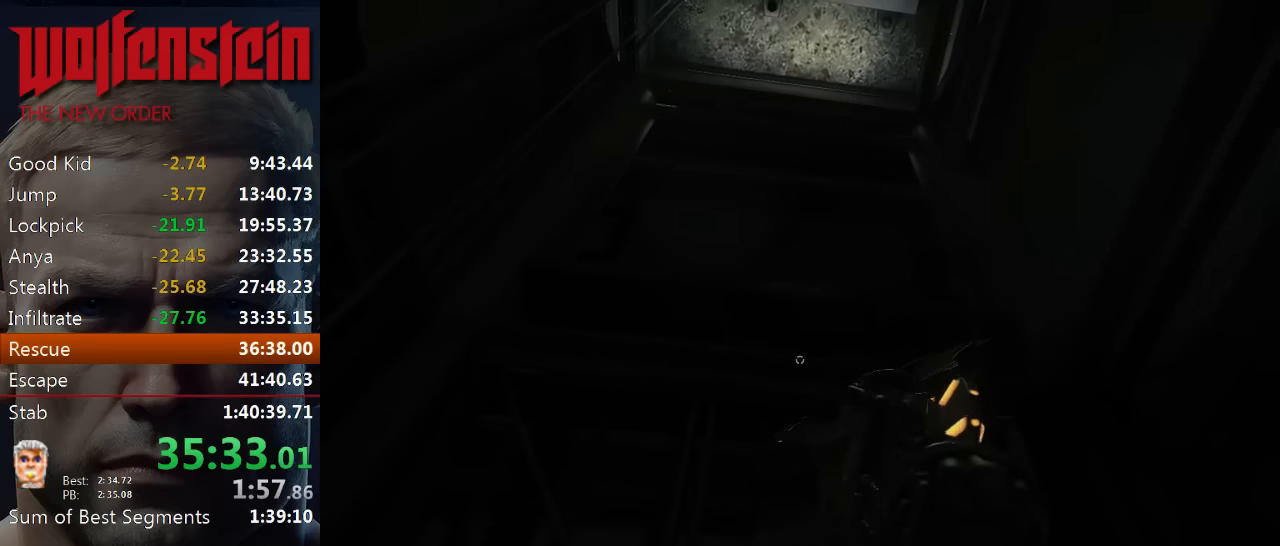
{"keys": [], "mouse": [], "events": []}
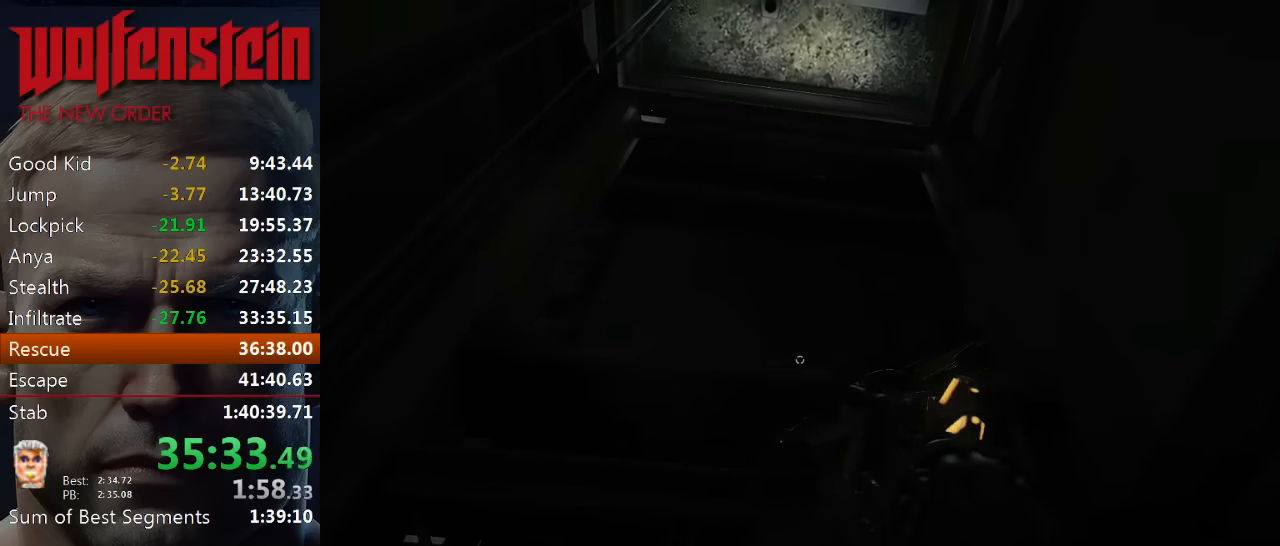
{"keys": [], "mouse": [], "events": []}
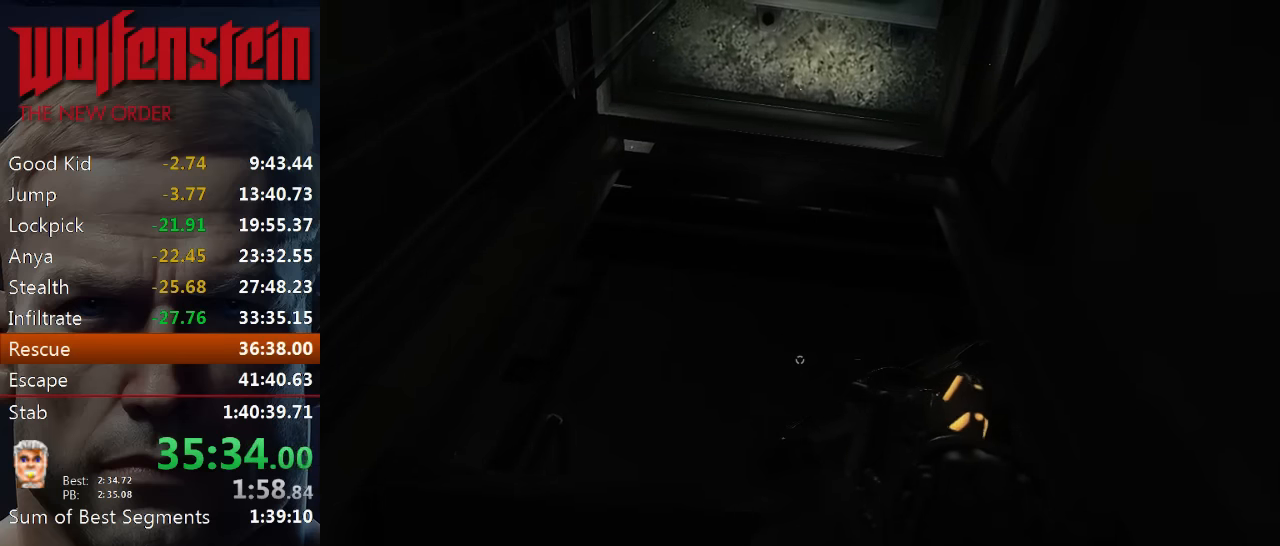
{"keys": [], "mouse": [], "events": []}
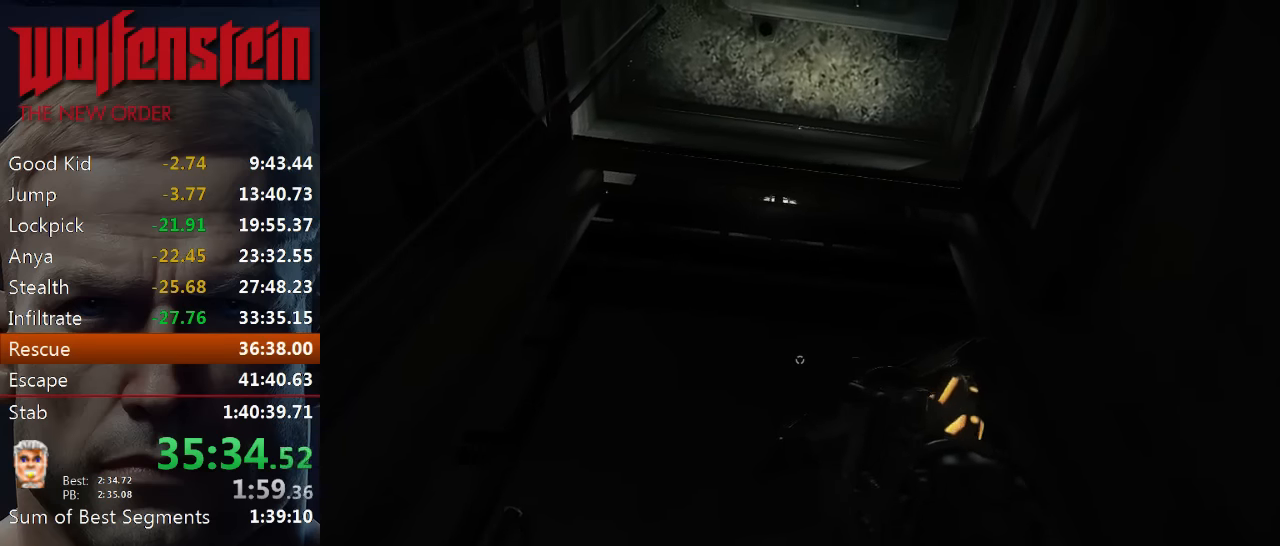
{"keys": [], "mouse": [], "events": []}
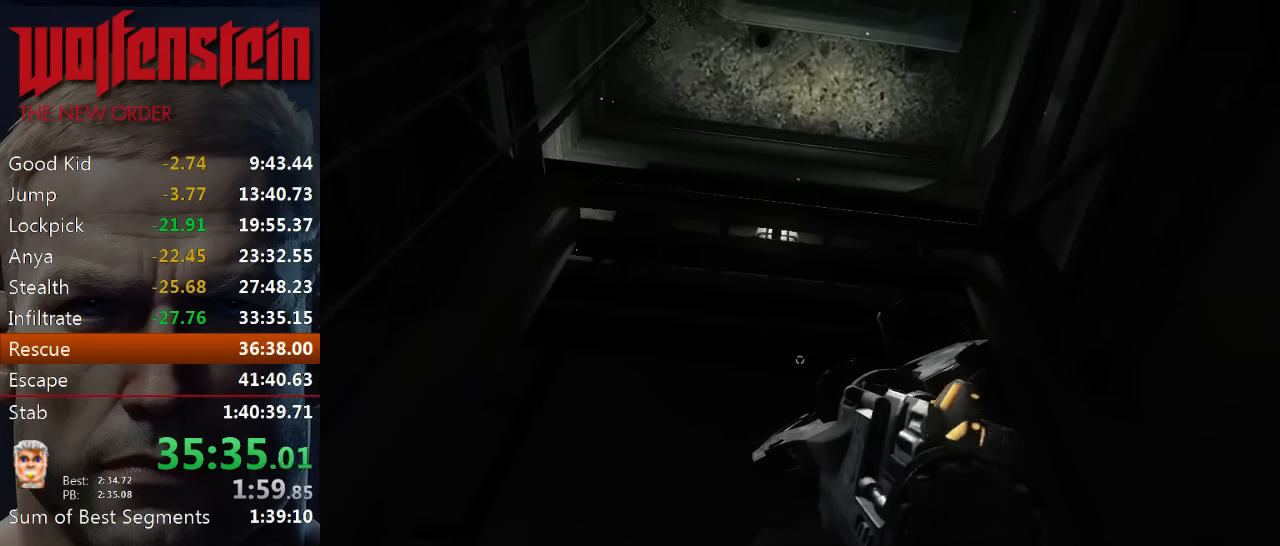
{"keys": [], "mouse": [], "events": []}
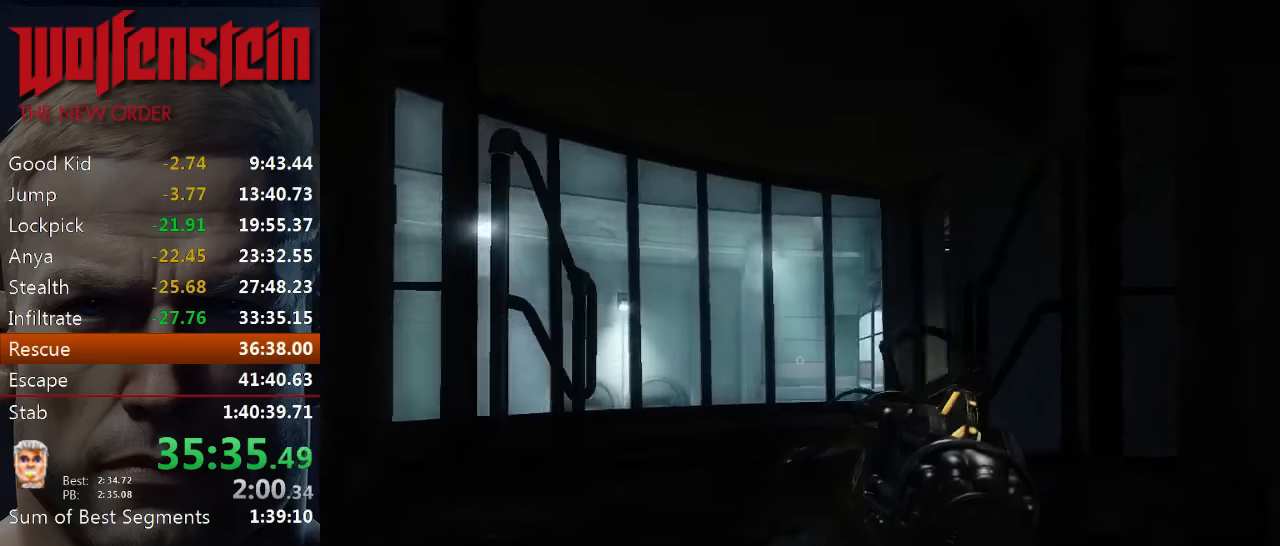
{"keys": [], "mouse": [], "events": []}
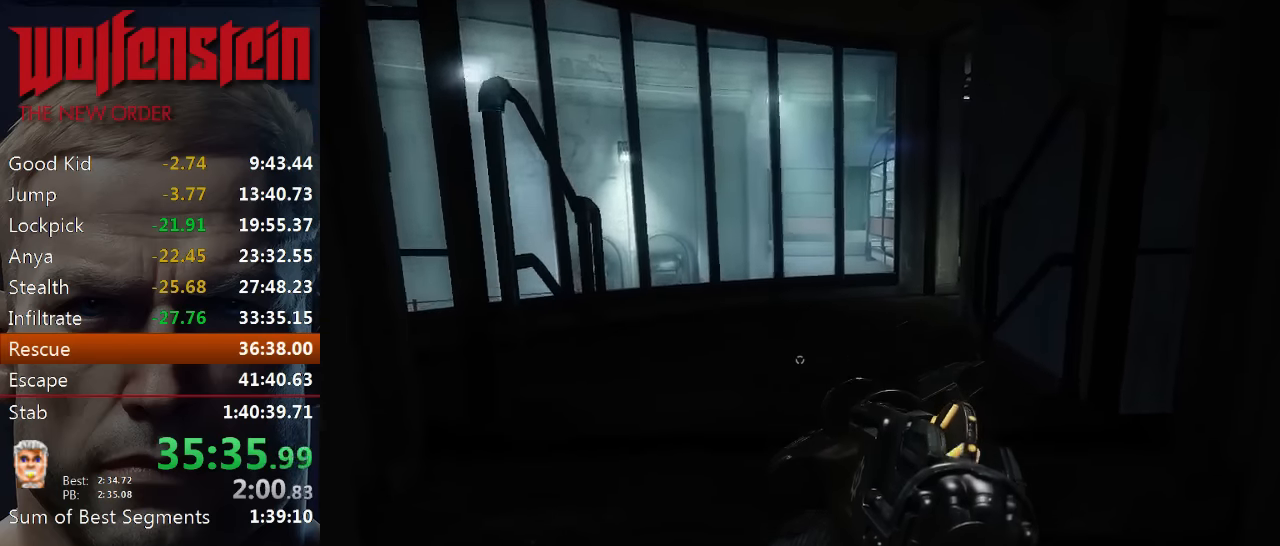
{"keys": ["shift", "w"], "mouse": [], "events": [[50, "w", "down"], [183, "shift", "down"]]}
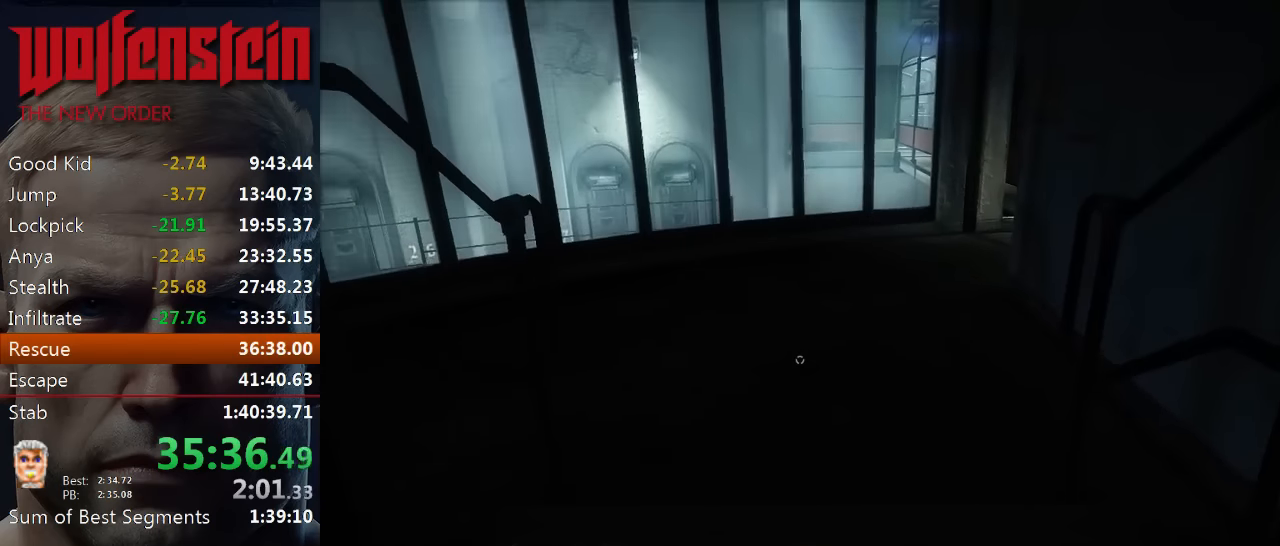
{"keys": ["shift", "w"], "mouse": [], "events": []}
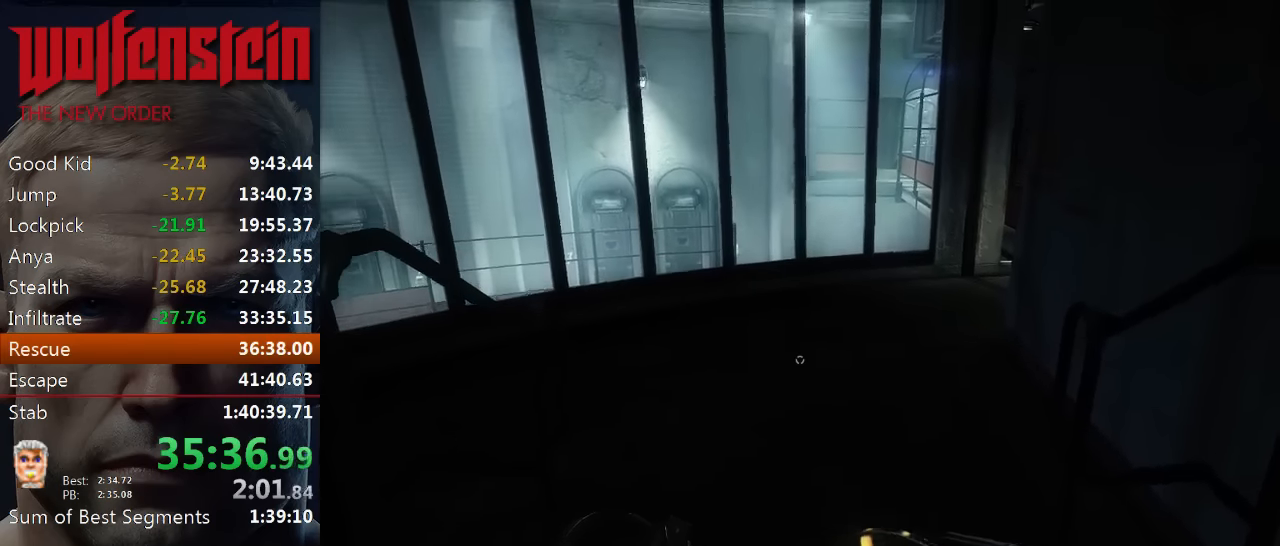
{"keys": ["shift", "w"], "mouse": [], "events": []}
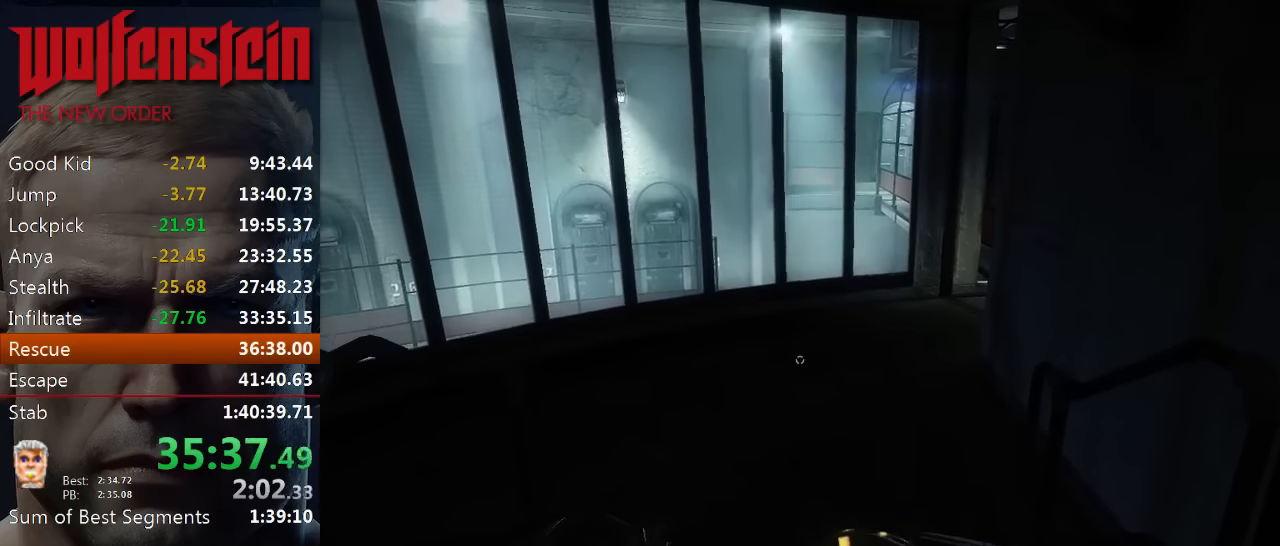
{"keys": ["shift", "w"], "mouse": [], "events": []}
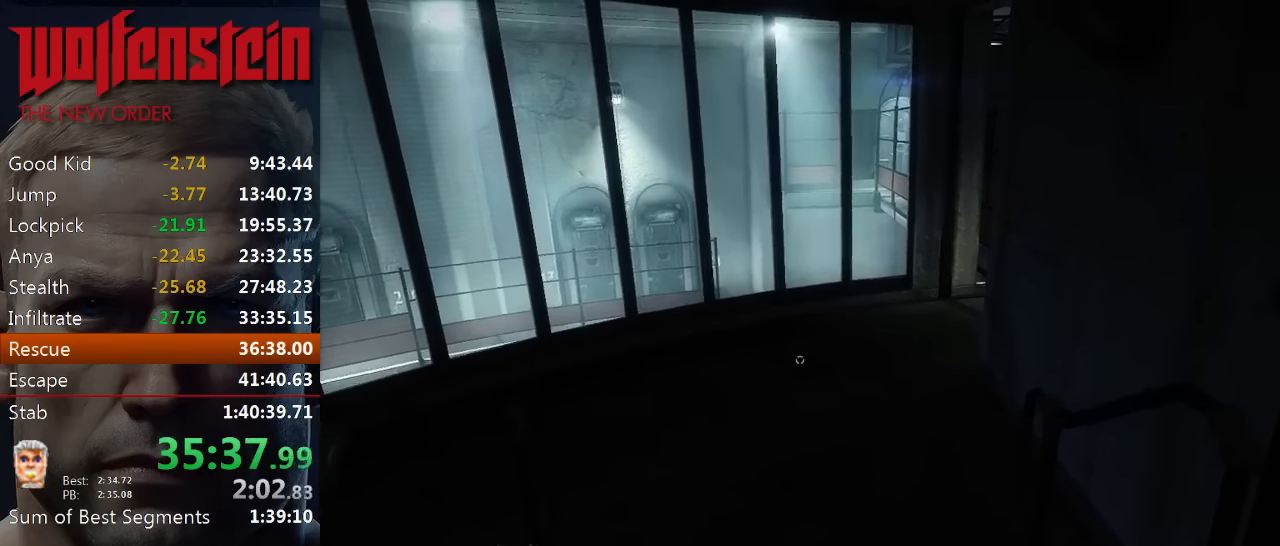
{"keys": ["shift", "w"], "mouse": [], "events": []}
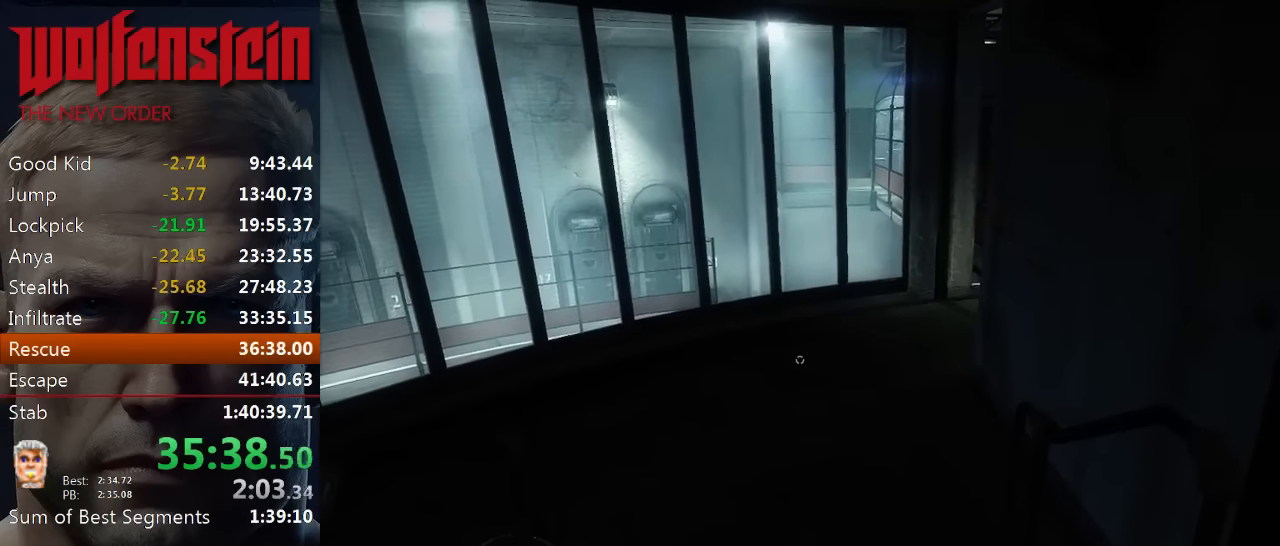
{"keys": ["shift", "w"], "mouse": [], "events": []}
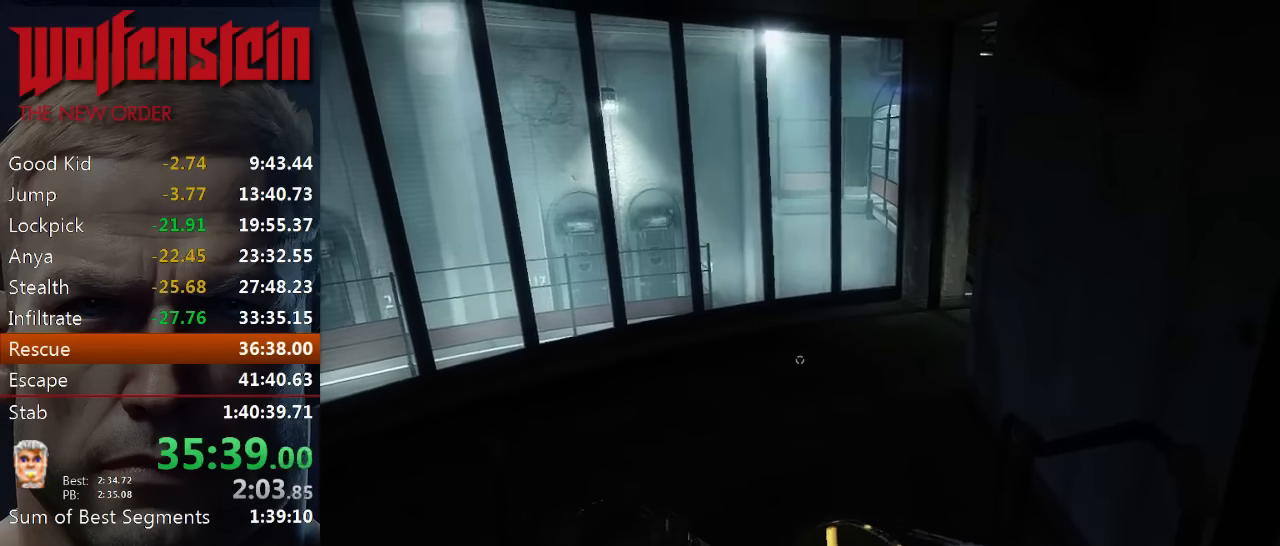
{"keys": ["shift", "w"], "mouse": [], "events": []}
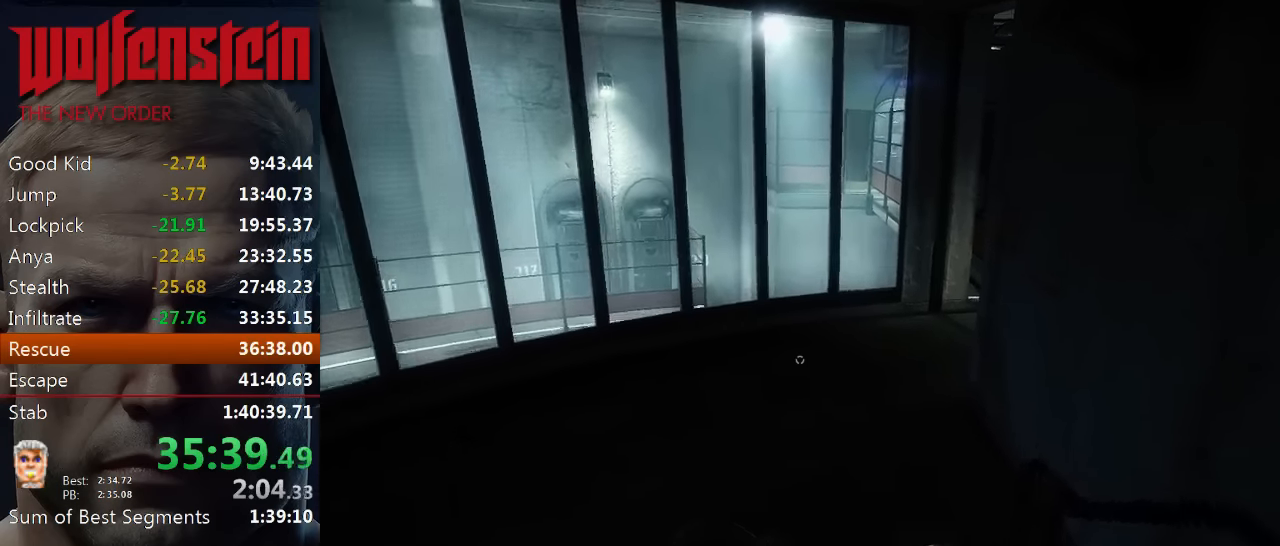
{"keys": ["shift", "w"], "mouse": [], "events": []}
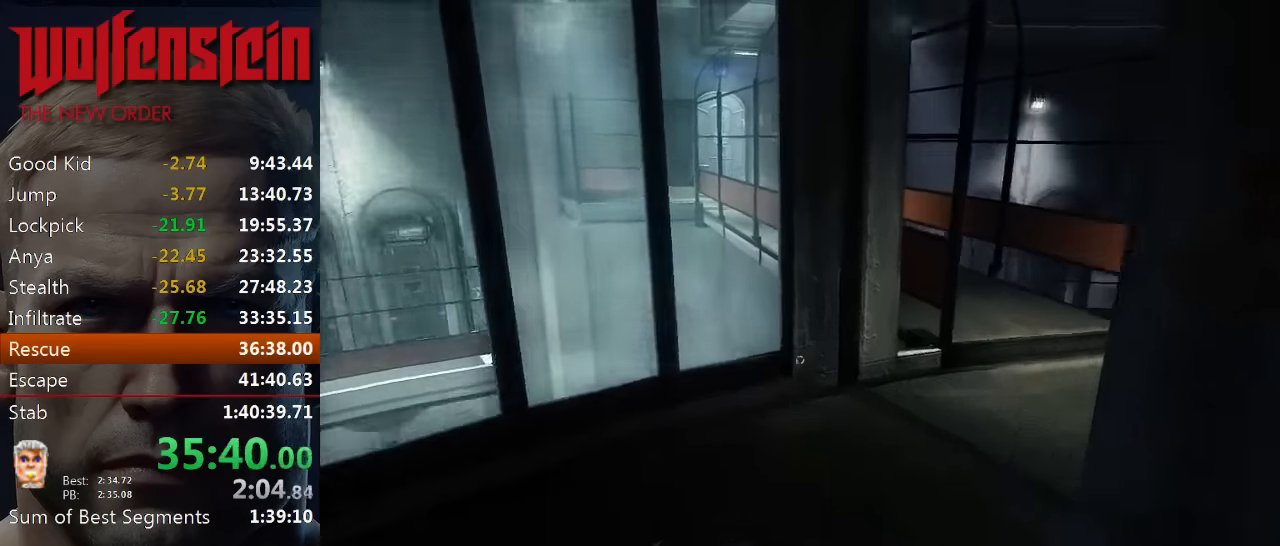
{"keys": ["shift", "w"], "mouse": [], "events": []}
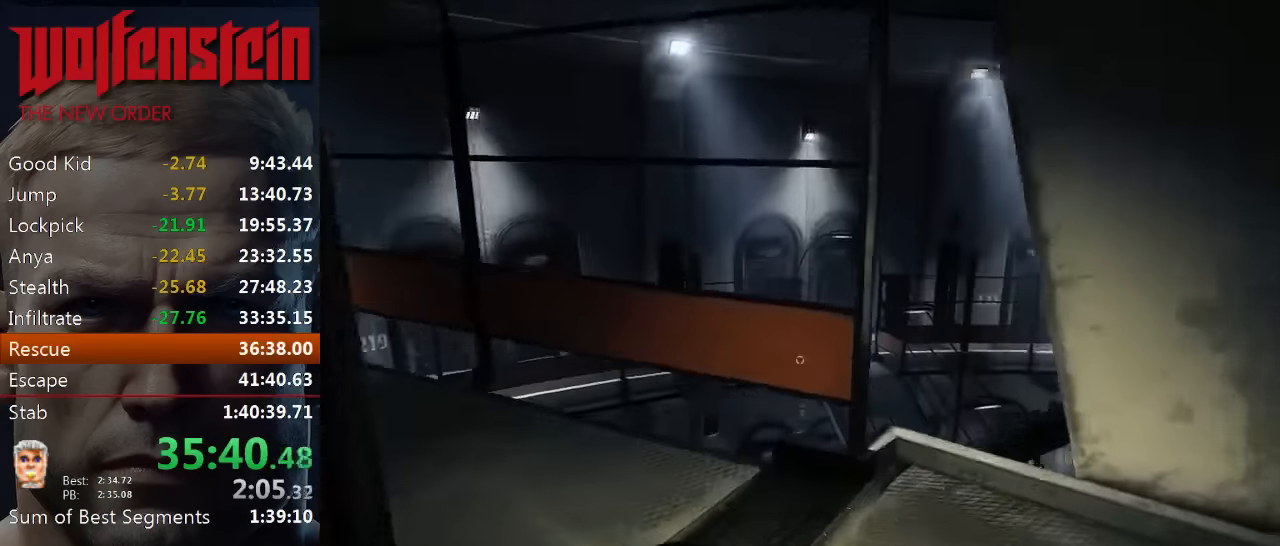
{"keys": ["shift", "w"], "mouse": [], "events": []}
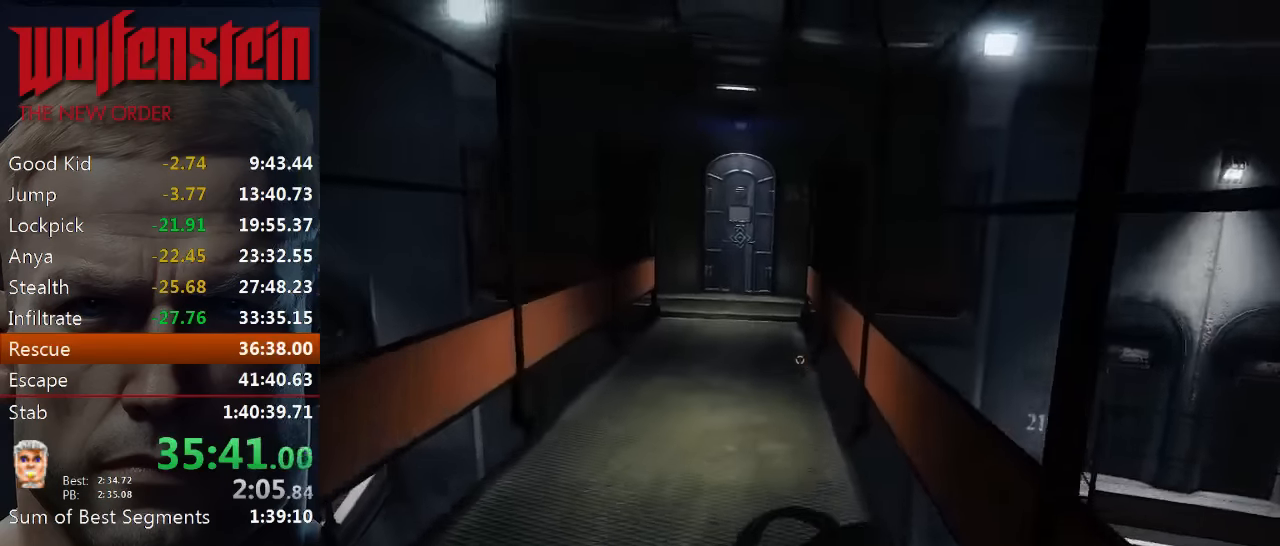
{"keys": ["shift", "w"], "mouse": [], "events": []}
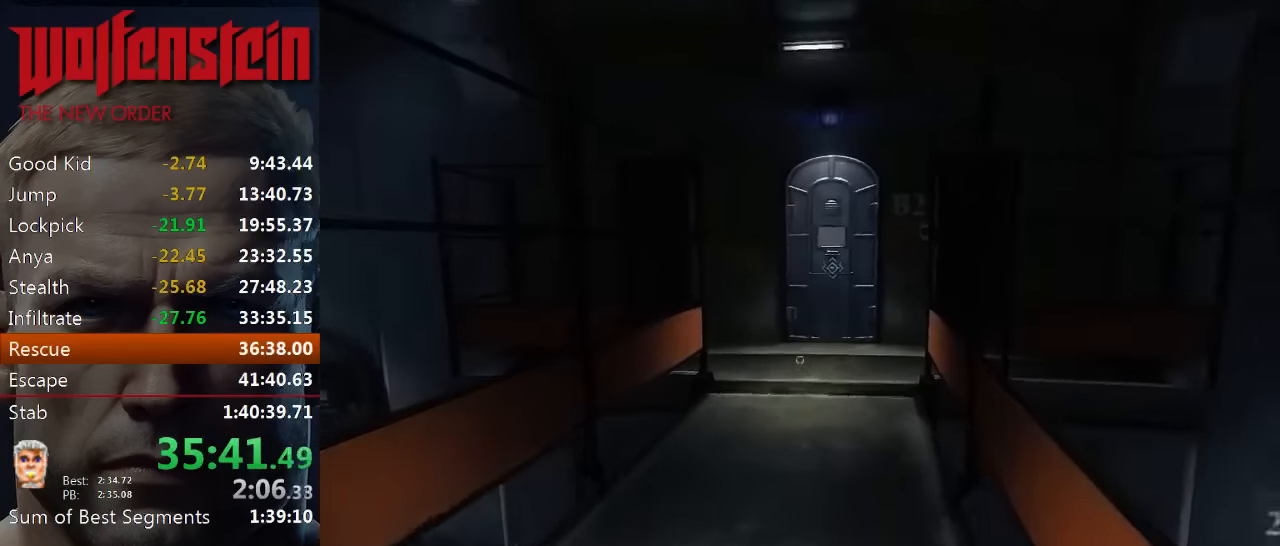
{"keys": ["shift", "w"], "mouse": [], "events": []}